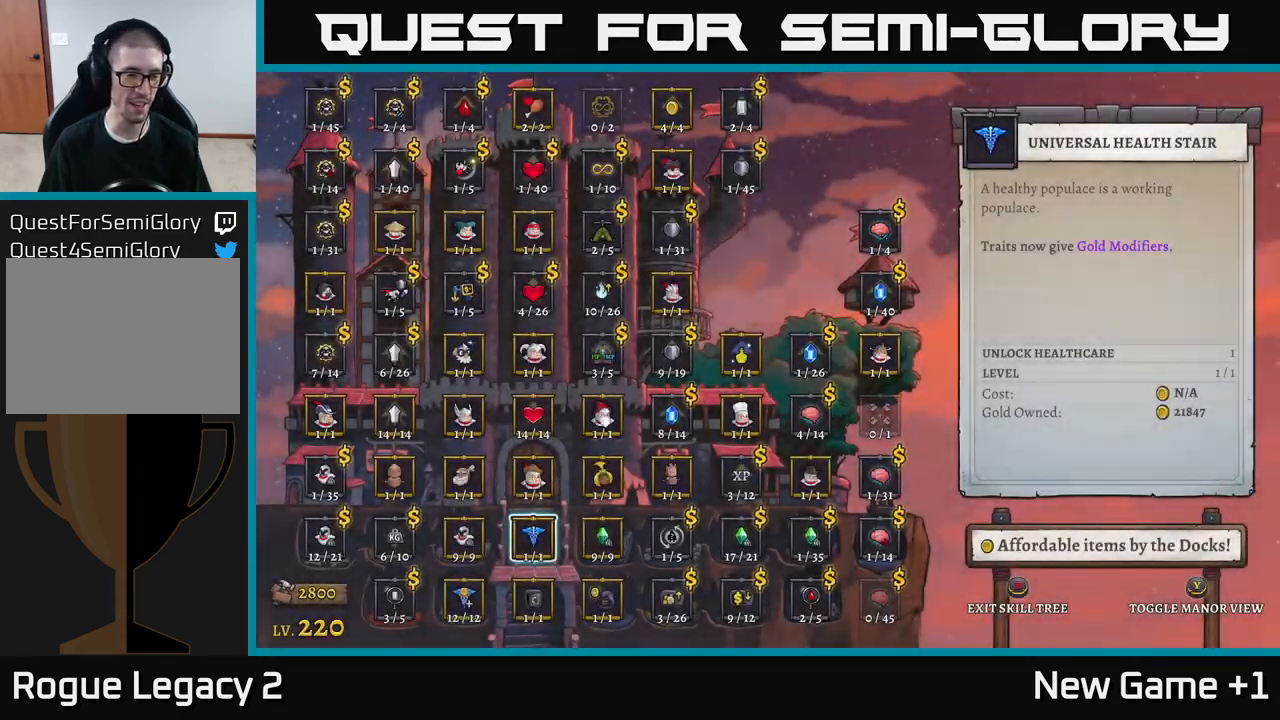
Gameplay with a controller (Xbox layout); each line is a JSON object with the inputs held at the frame after it. "events" lists button and stick changes between this image and that frame as [ms after this image, input, new state], when the widget could be followed in between.
{"buttons": [], "left_stick": "down-left", "right_stick": "center", "events": [[167, "left_stick", "down"], [350, "left_stick", "center"], [500, "left_stick", "down-left"]]}
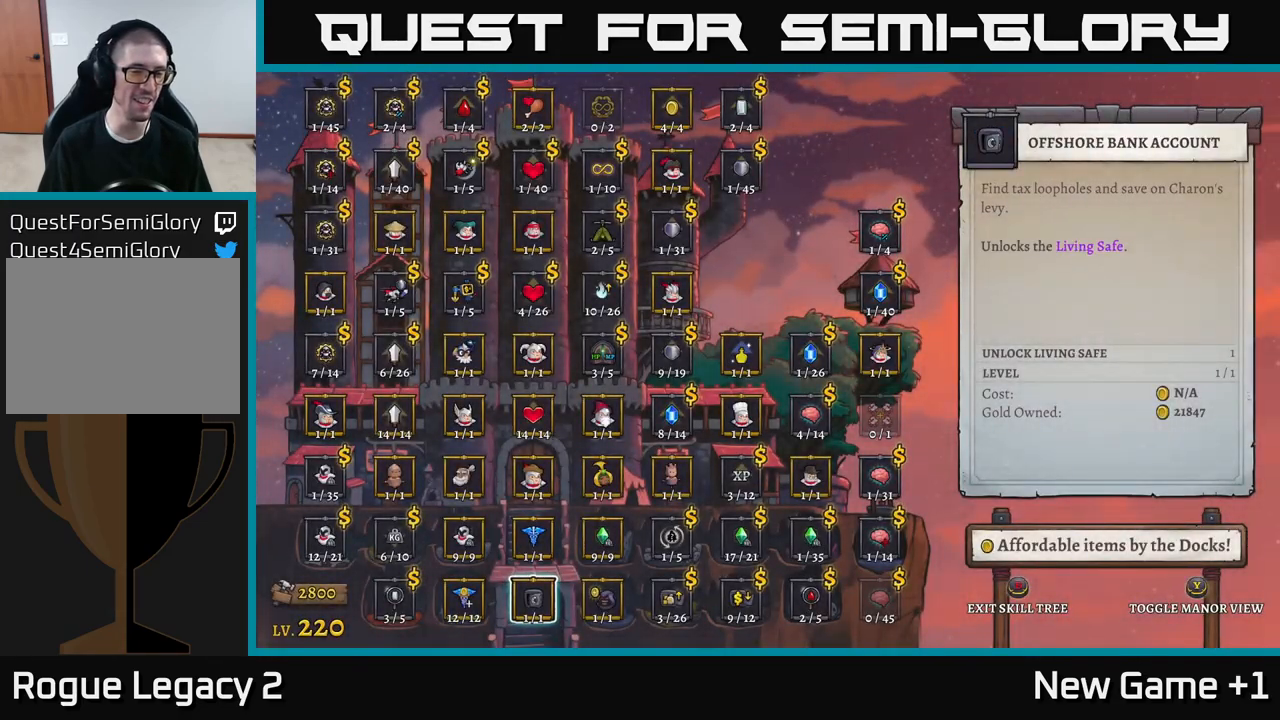
{"buttons": [], "left_stick": "right", "right_stick": "center", "events": [[133, "left_stick", "right"]]}
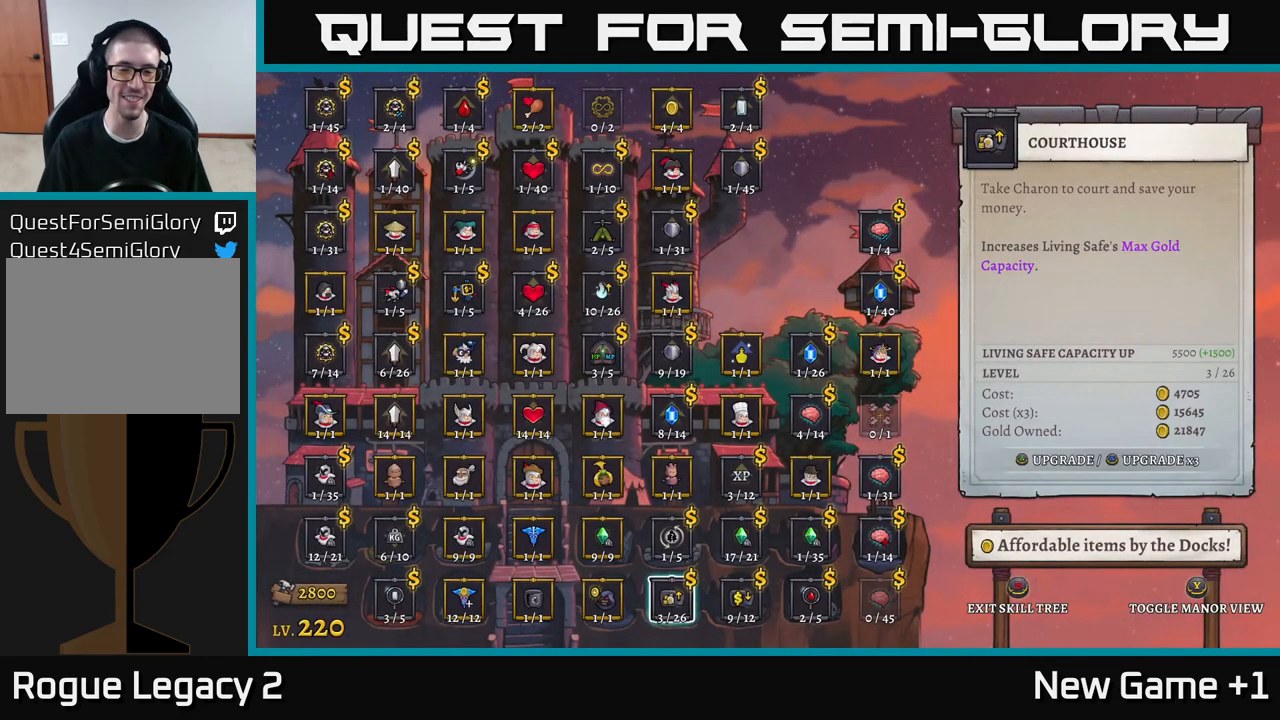
{"buttons": [], "left_stick": "center", "right_stick": "center", "events": [[100, "left_stick", "center"], [233, "left_stick", "down-left"], [367, "left_stick", "center"]]}
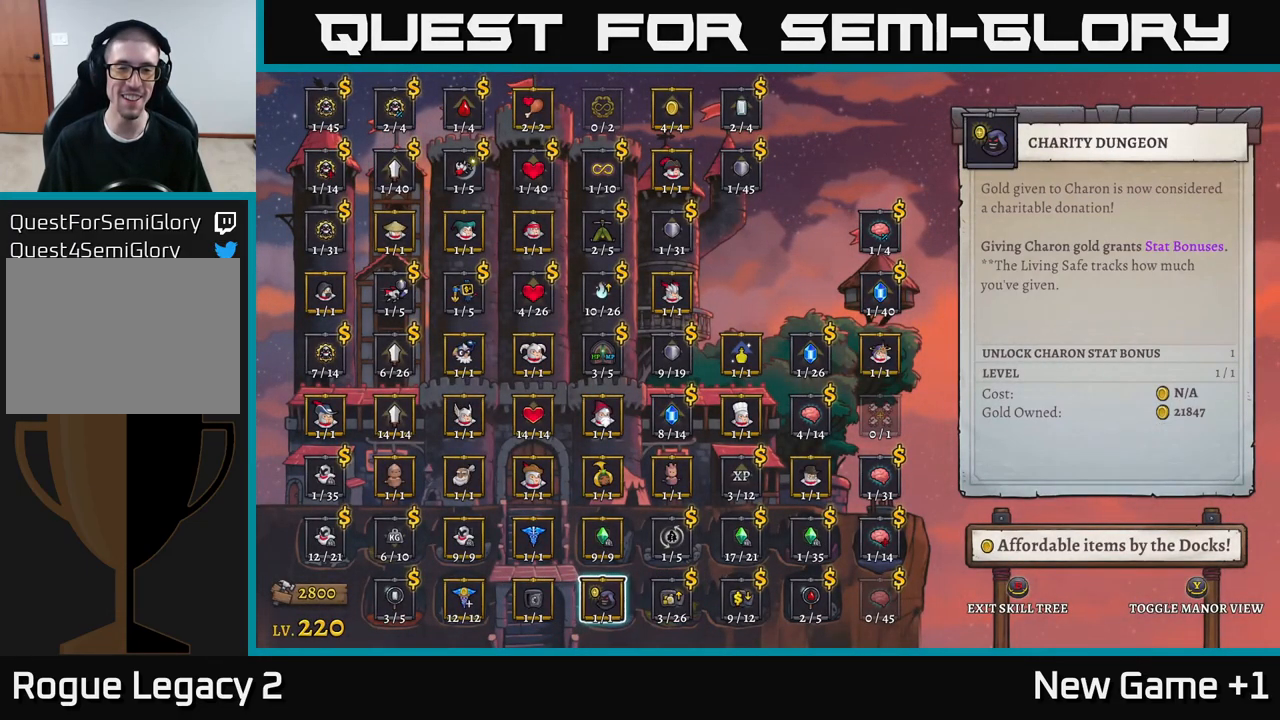
{"buttons": [], "left_stick": "up", "right_stick": "center", "events": [[167, "left_stick", "up"], [283, "left_stick", "center"], [400, "left_stick", "up"]]}
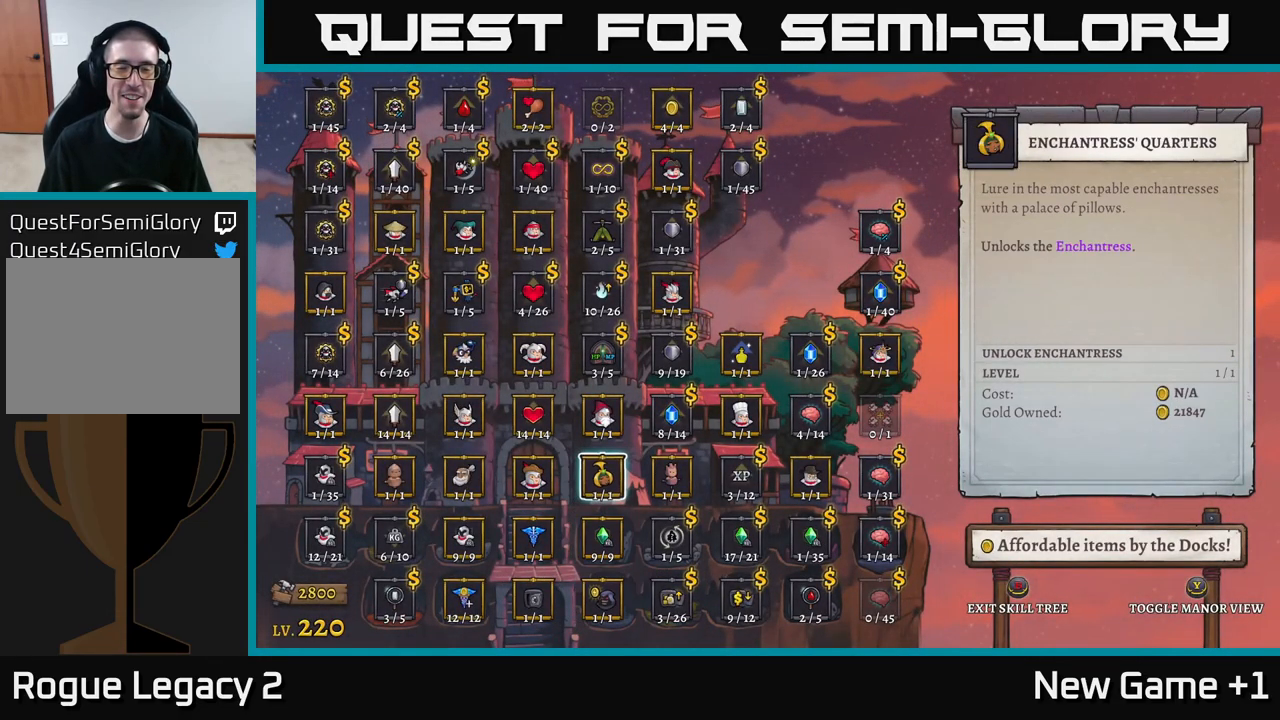
{"buttons": [], "left_stick": "up", "right_stick": "center", "events": [[67, "left_stick", "center"], [150, "left_stick", "up"], [283, "left_stick", "center"], [433, "left_stick", "up"]]}
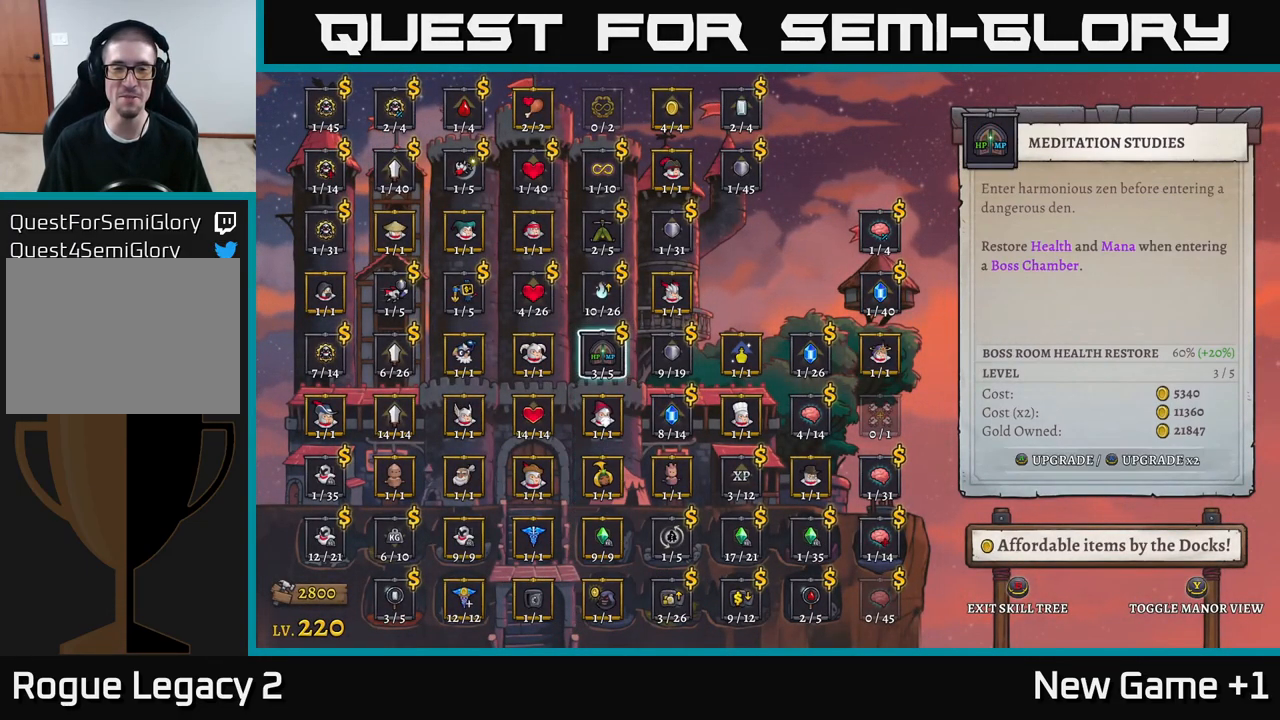
{"buttons": [], "left_stick": "center", "right_stick": "center", "events": [[83, "left_stick", "center"]]}
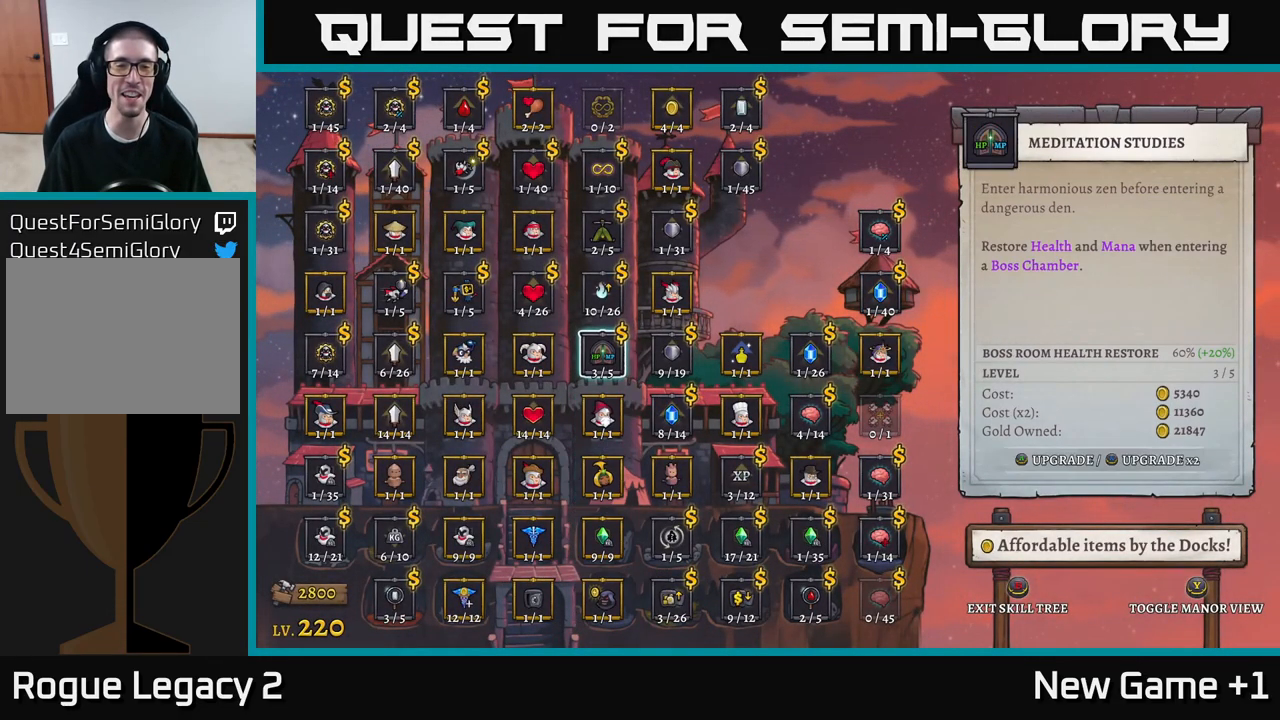
{"buttons": [], "left_stick": "center", "right_stick": "center", "events": [[133, "left_stick", "right"], [283, "left_stick", "center"]]}
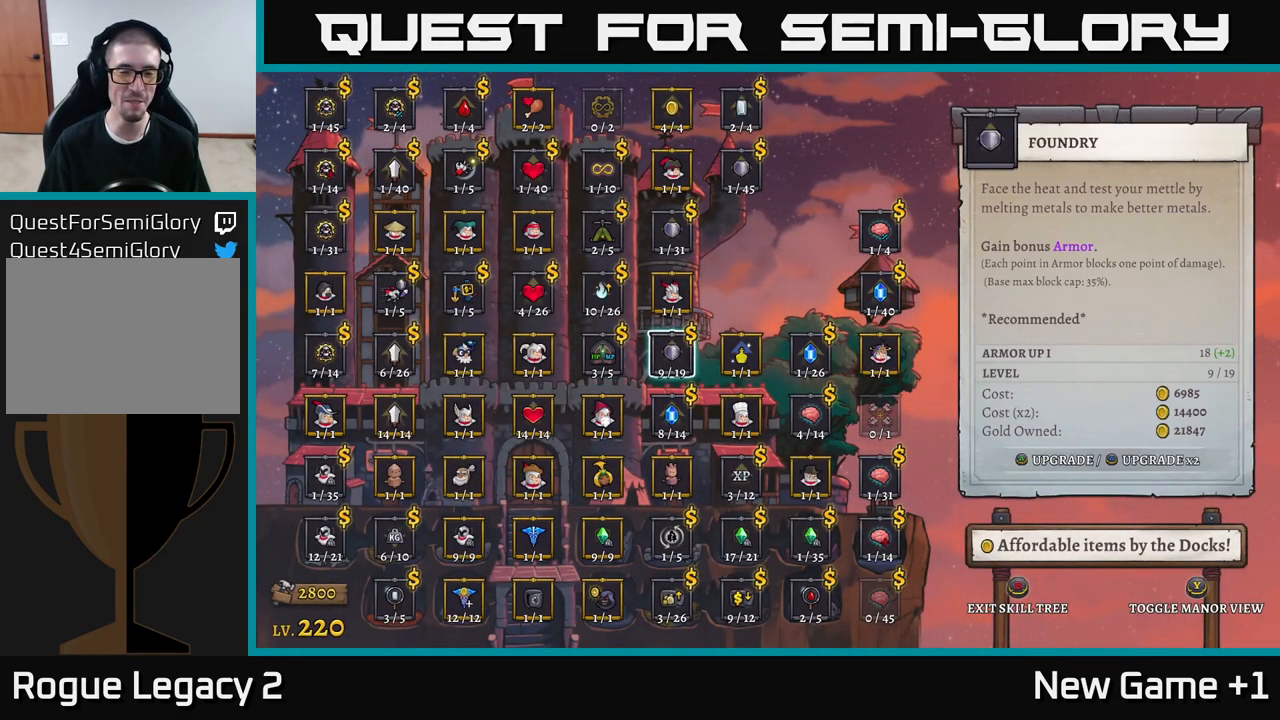
{"buttons": [], "left_stick": "down", "right_stick": "center", "events": [[367, "left_stick", "down"]]}
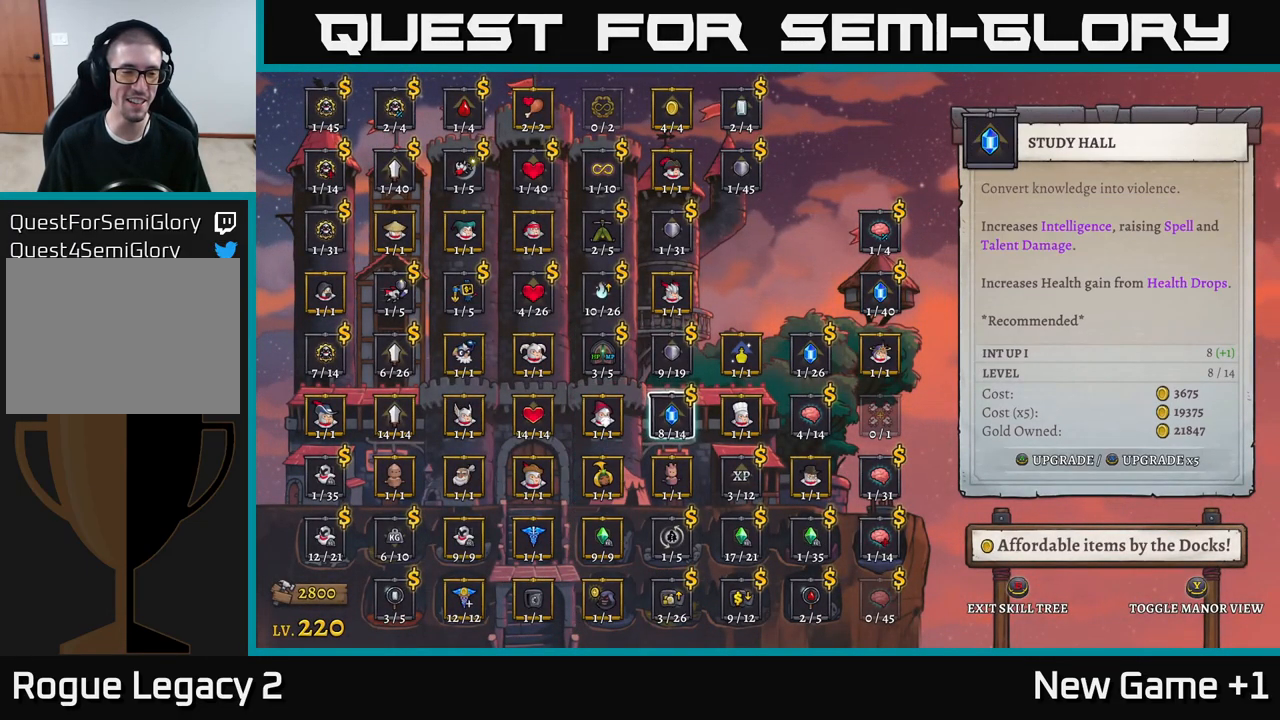
{"buttons": [], "left_stick": "center", "right_stick": "center", "events": [[67, "left_stick", "center"], [183, "left_stick", "down"], [334, "left_stick", "center"]]}
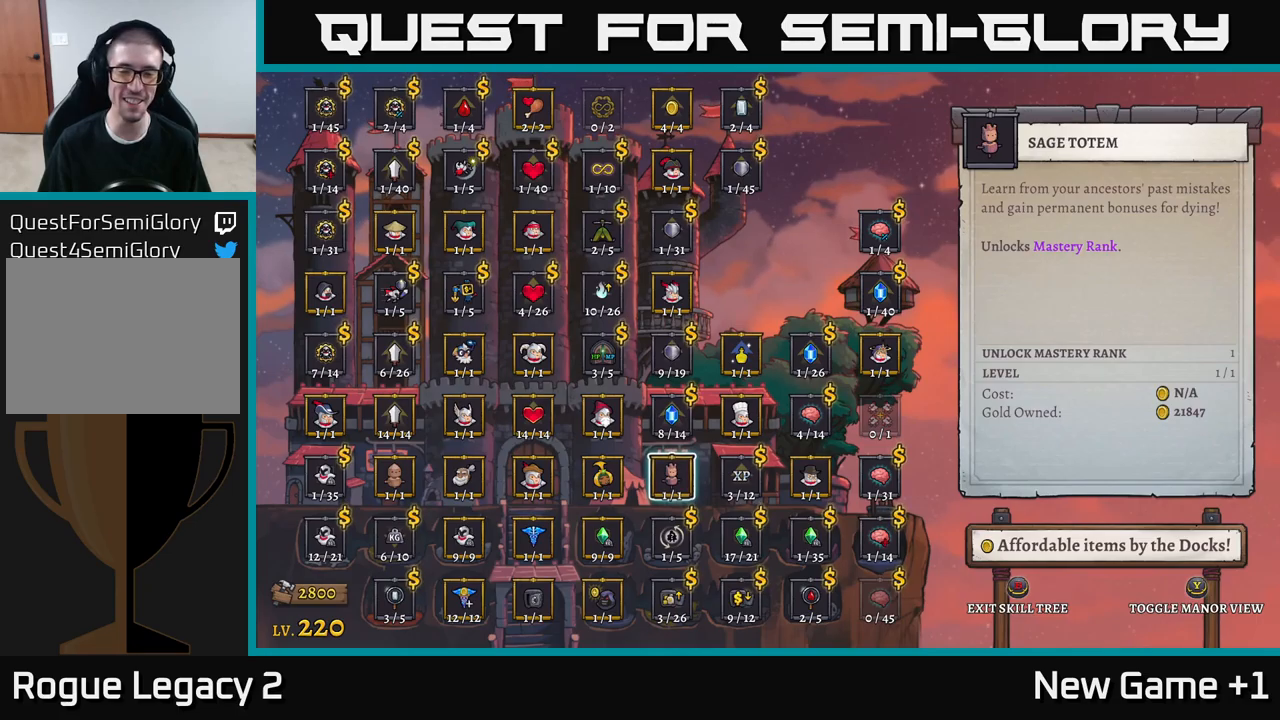
{"buttons": [], "left_stick": "center", "right_stick": "center", "events": [[300, "left_stick", "down"], [450, "left_stick", "center"]]}
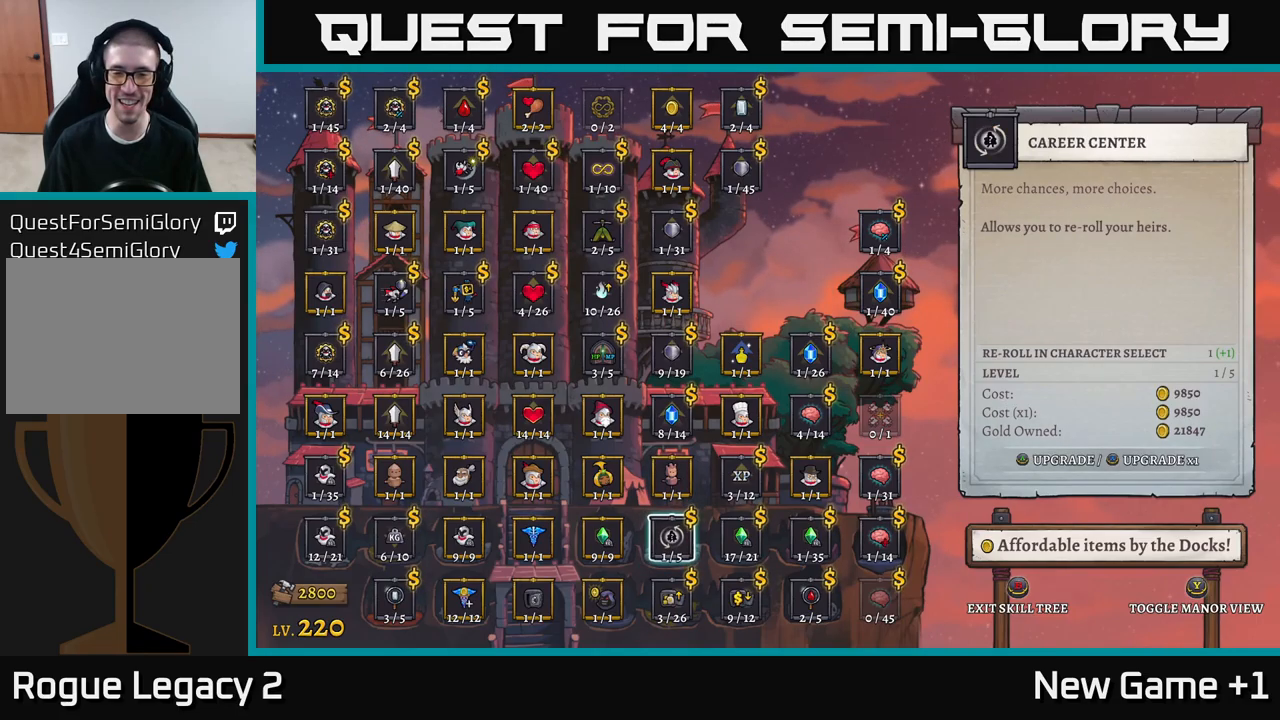
{"buttons": [], "left_stick": "right", "right_stick": "center", "events": [[150, "left_stick", "right"], [284, "left_stick", "center"], [350, "left_stick", "right"]]}
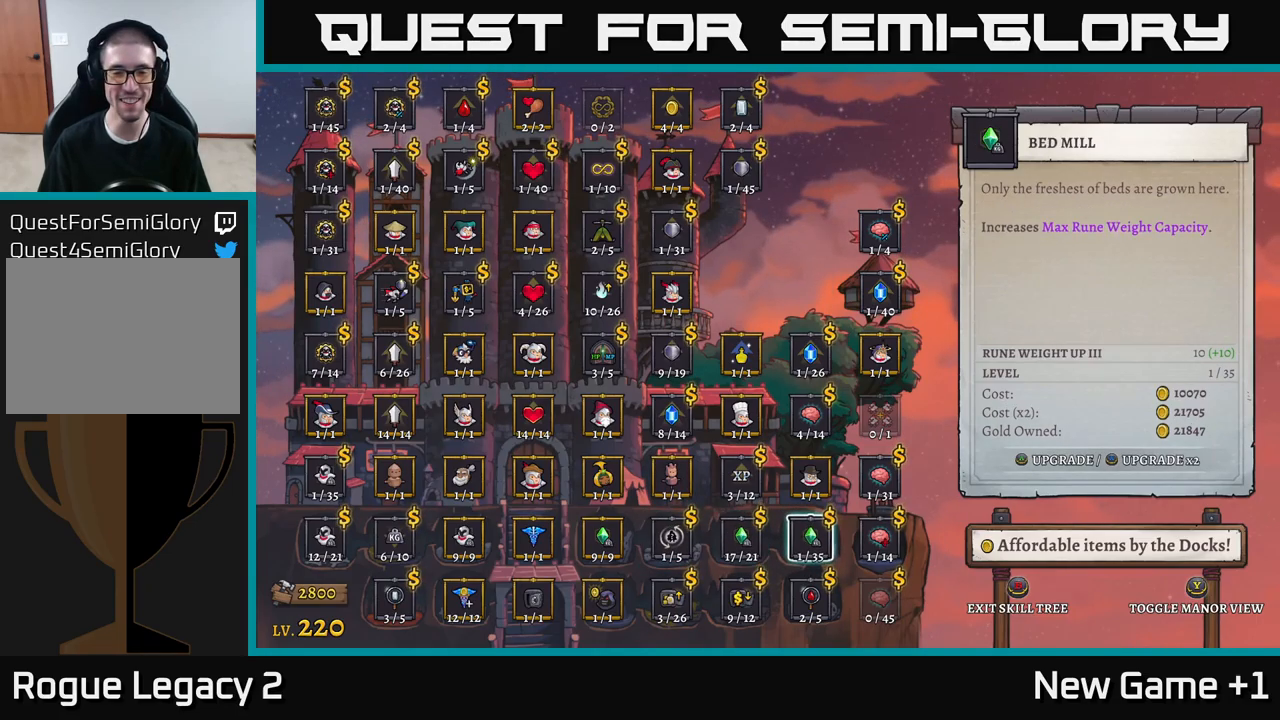
{"buttons": [], "left_stick": "center", "right_stick": "center", "events": [[17, "left_stick", "center"], [134, "left_stick", "left"], [234, "left_stick", "center"], [367, "left_stick", "left"], [500, "left_stick", "center"]]}
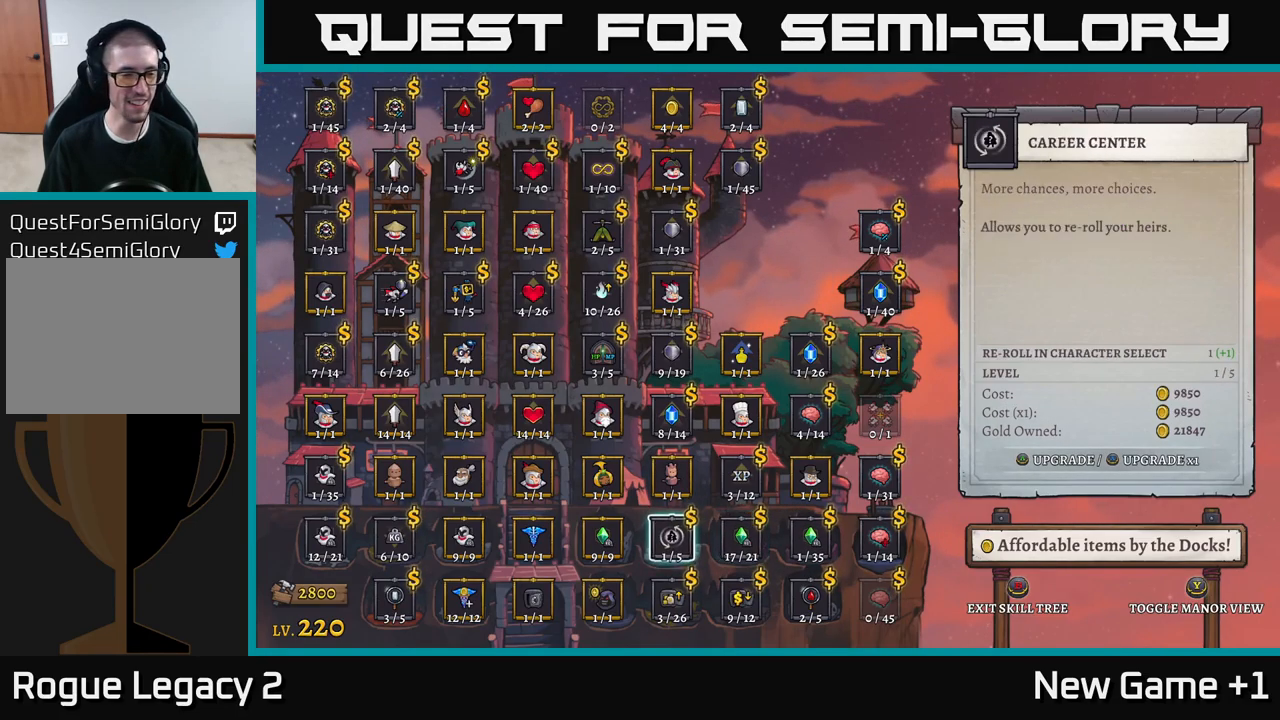
{"buttons": [], "left_stick": "center", "right_stick": "center", "events": [[200, "left_stick", "right"], [367, "left_stick", "center"]]}
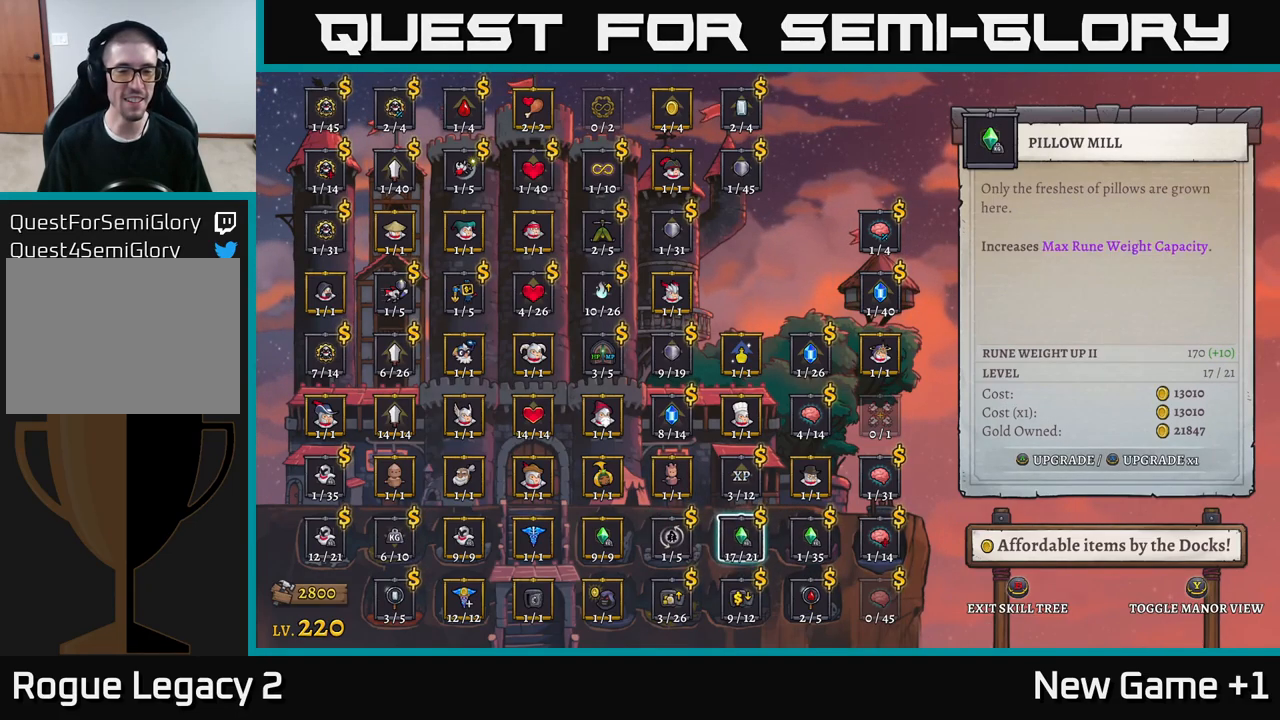
{"buttons": [], "left_stick": "center", "right_stick": "center", "events": [[400, "A", "down"], [450, "A", "up"]]}
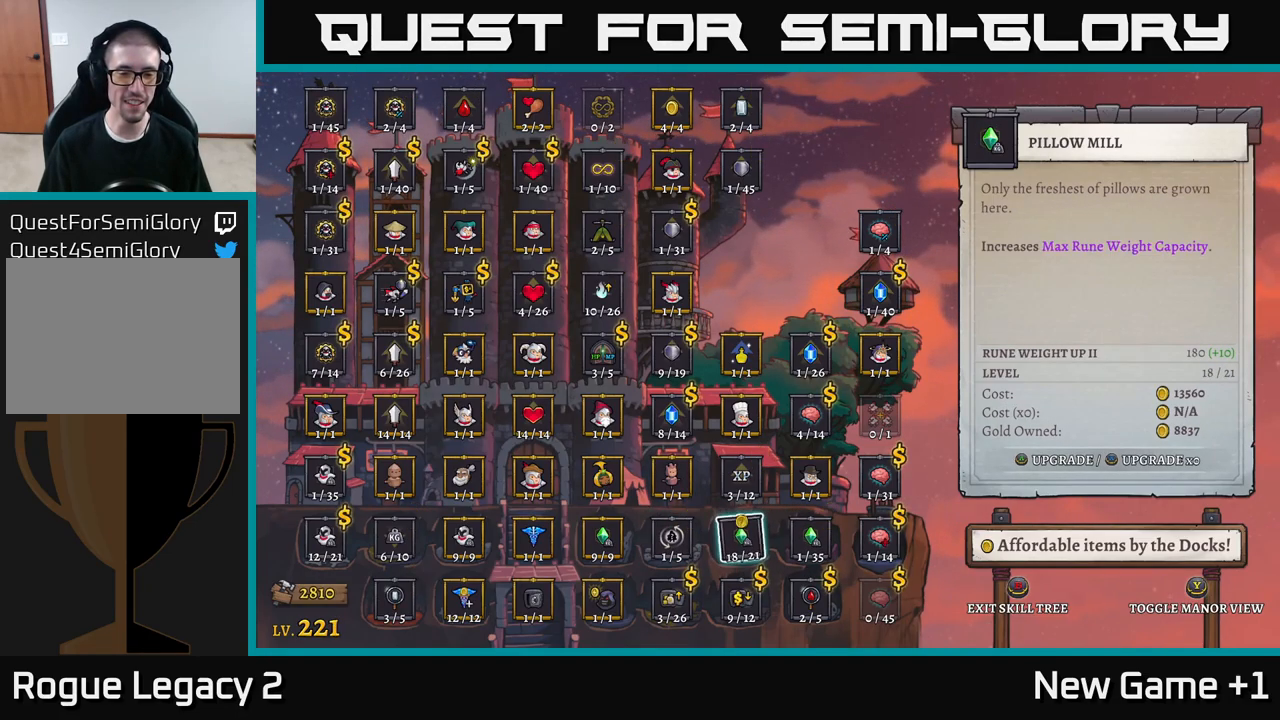
{"buttons": [], "left_stick": "center", "right_stick": "center", "events": [[34, "A", "down"], [117, "A", "up"], [334, "A", "down"], [450, "A", "up"]]}
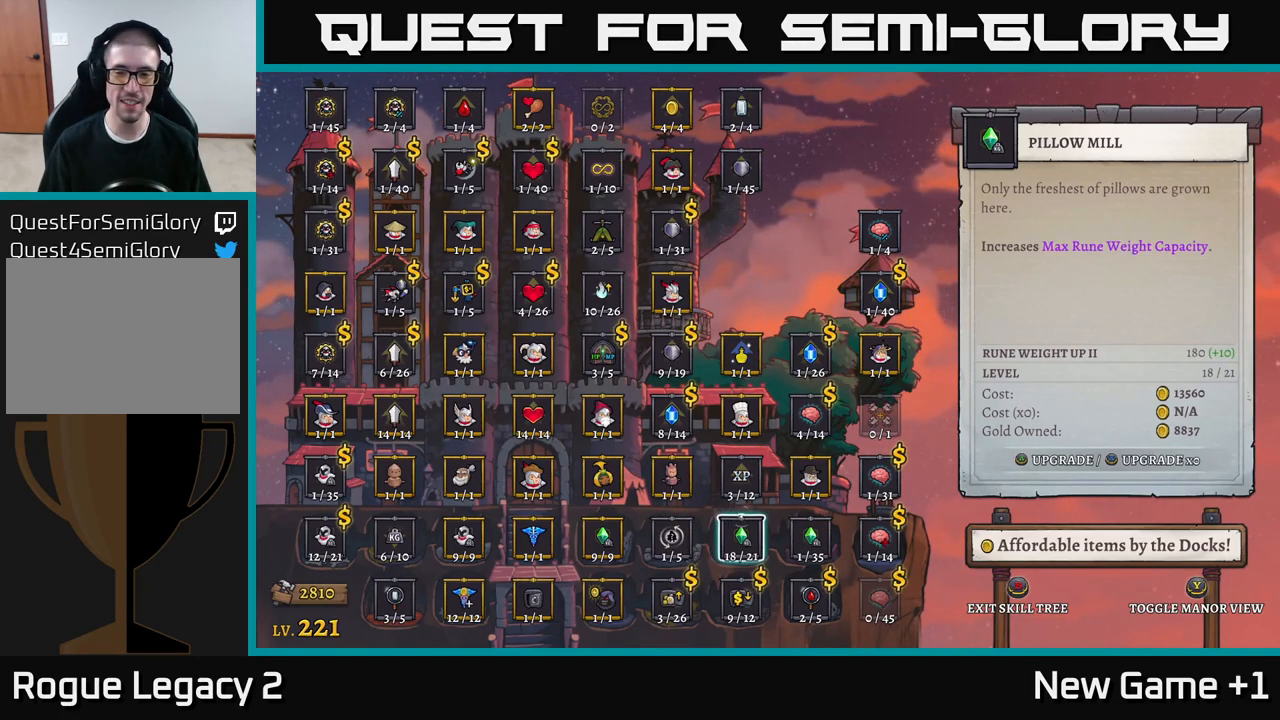
{"buttons": ["A"], "left_stick": "center", "right_stick": "center", "events": [[134, "A", "down"], [217, "A", "up"], [284, "A", "down"], [350, "A", "up"], [434, "A", "down"]]}
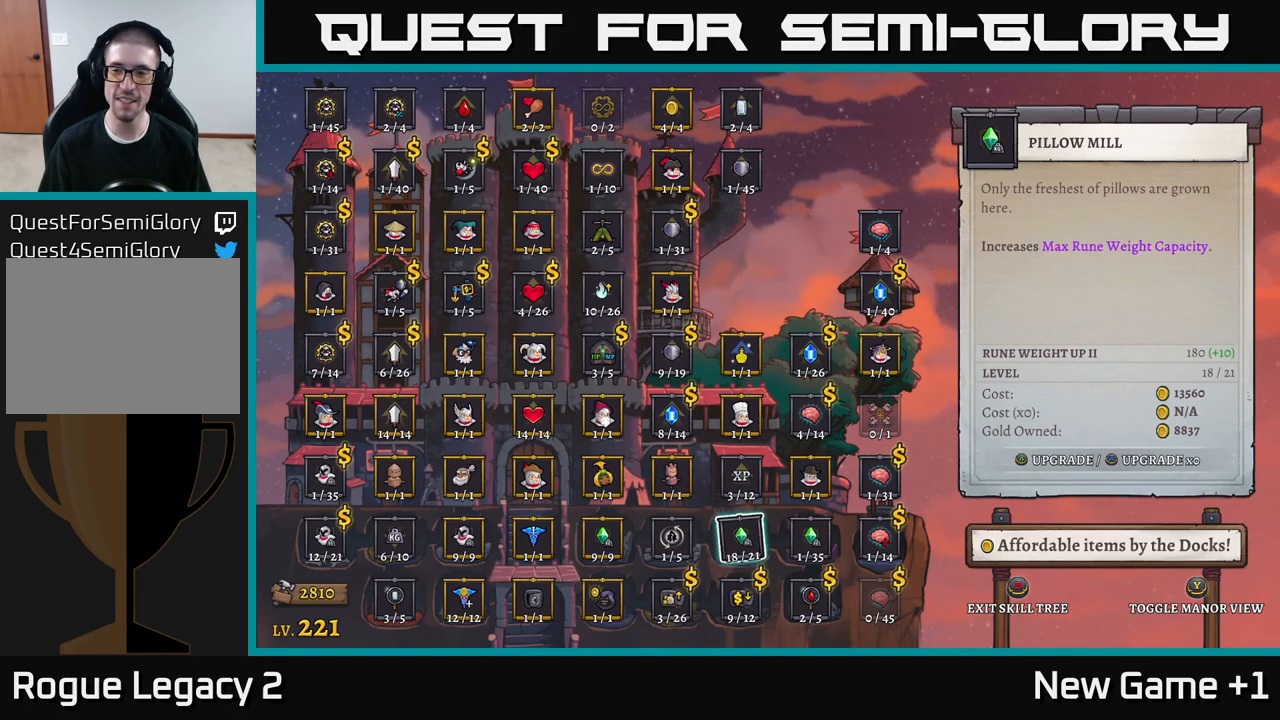
{"buttons": [], "left_stick": "left", "right_stick": "center", "events": [[17, "A", "up"], [234, "left_stick", "left"], [400, "left_stick", "center"], [484, "left_stick", "left"]]}
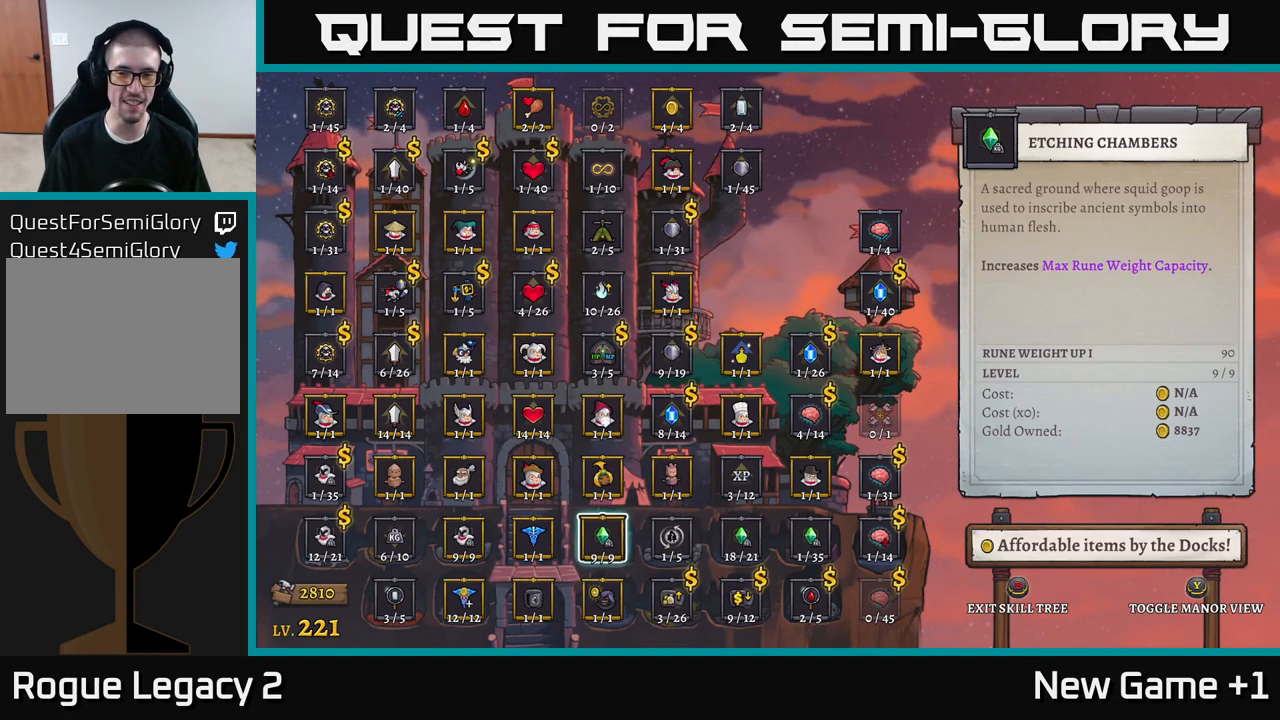
{"buttons": [], "left_stick": "left", "right_stick": "center", "events": [[100, "left_stick", "center"], [167, "left_stick", "left"], [317, "left_stick", "center"], [467, "left_stick", "left"]]}
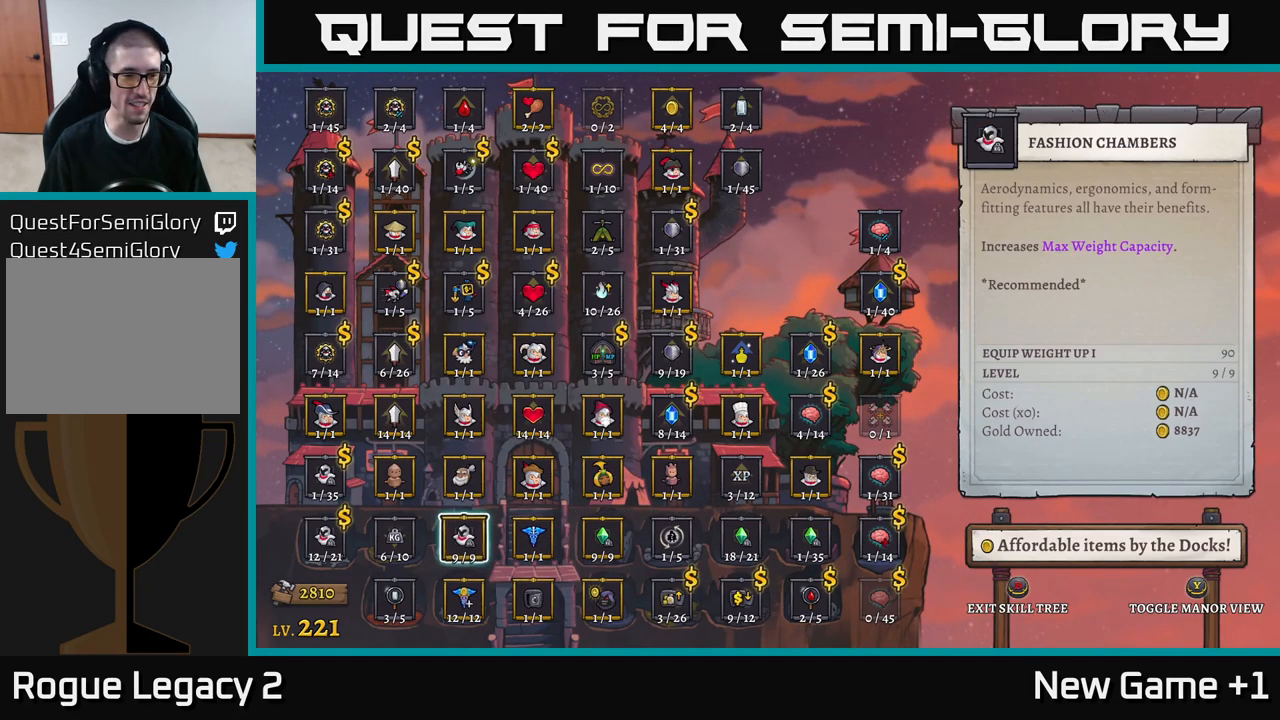
{"buttons": [], "left_stick": "center", "right_stick": "center", "events": [[100, "left_stick", "center"], [167, "left_stick", "left"], [301, "left_stick", "center"], [367, "left_stick", "left"], [484, "left_stick", "center"]]}
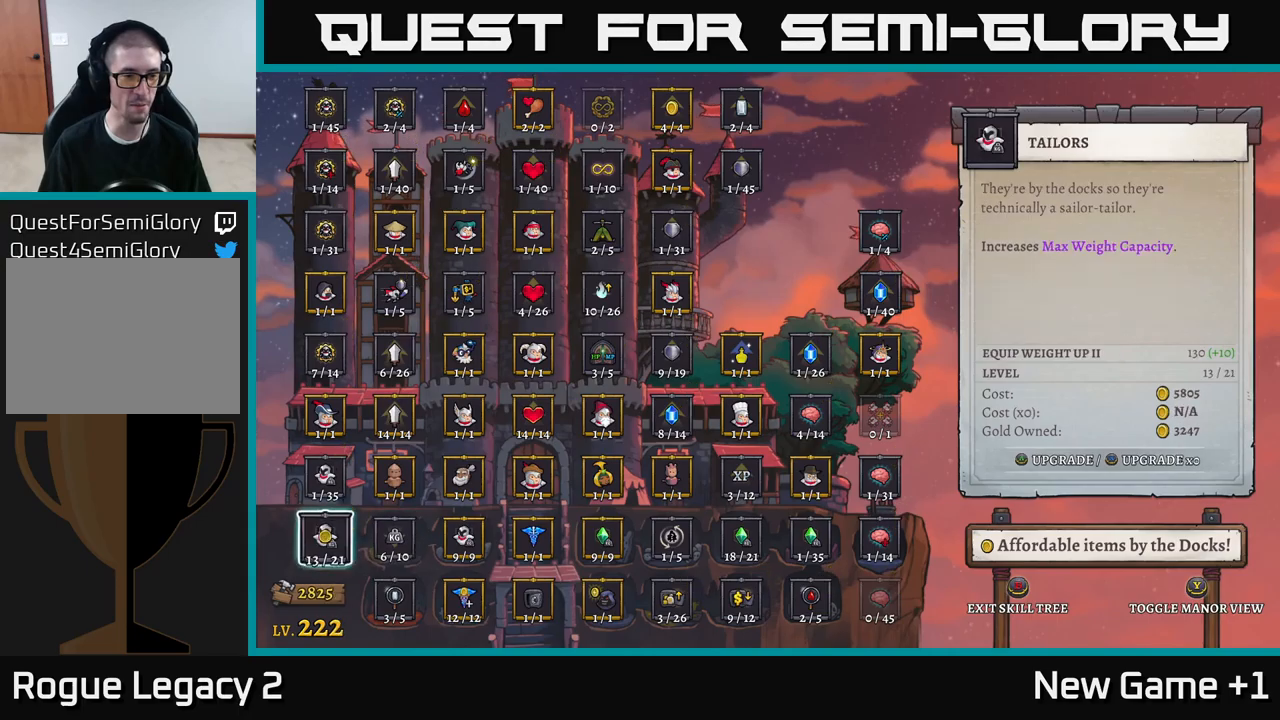
{"buttons": [], "left_stick": "center", "right_stick": "center", "events": [[50, "A", "down"], [150, "A", "up"]]}
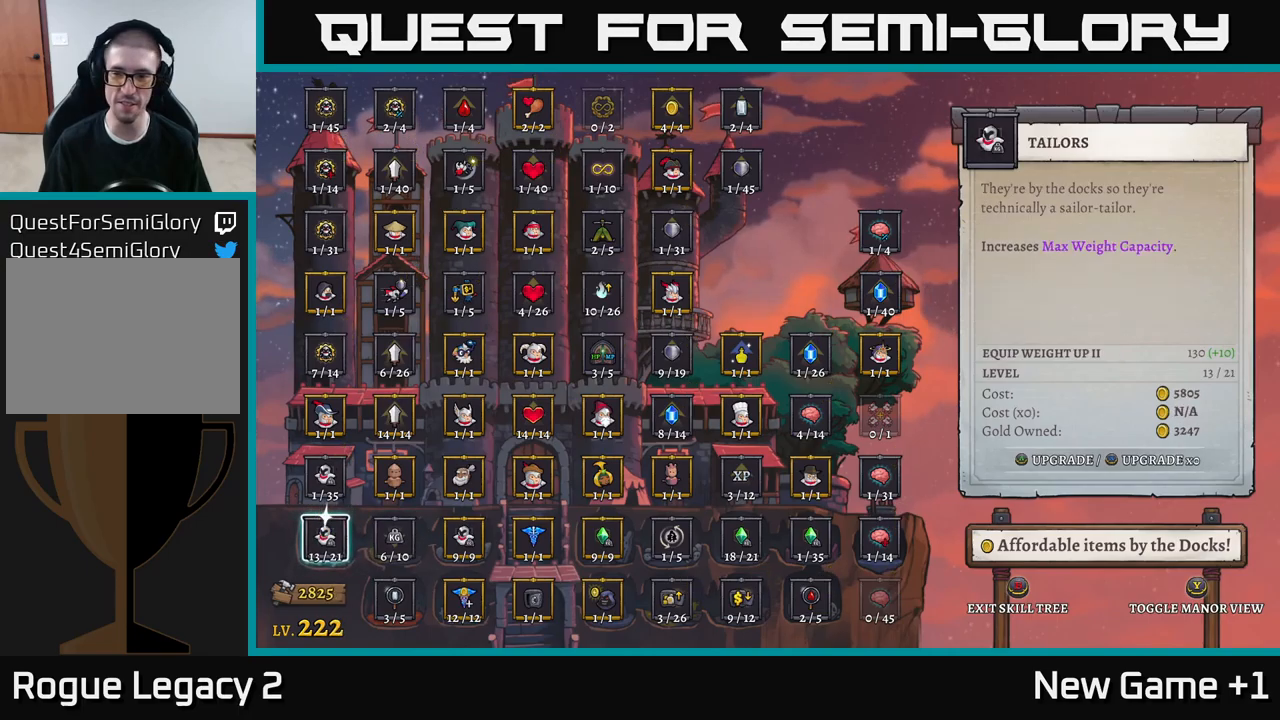
{"buttons": [], "left_stick": "center", "right_stick": "center", "events": []}
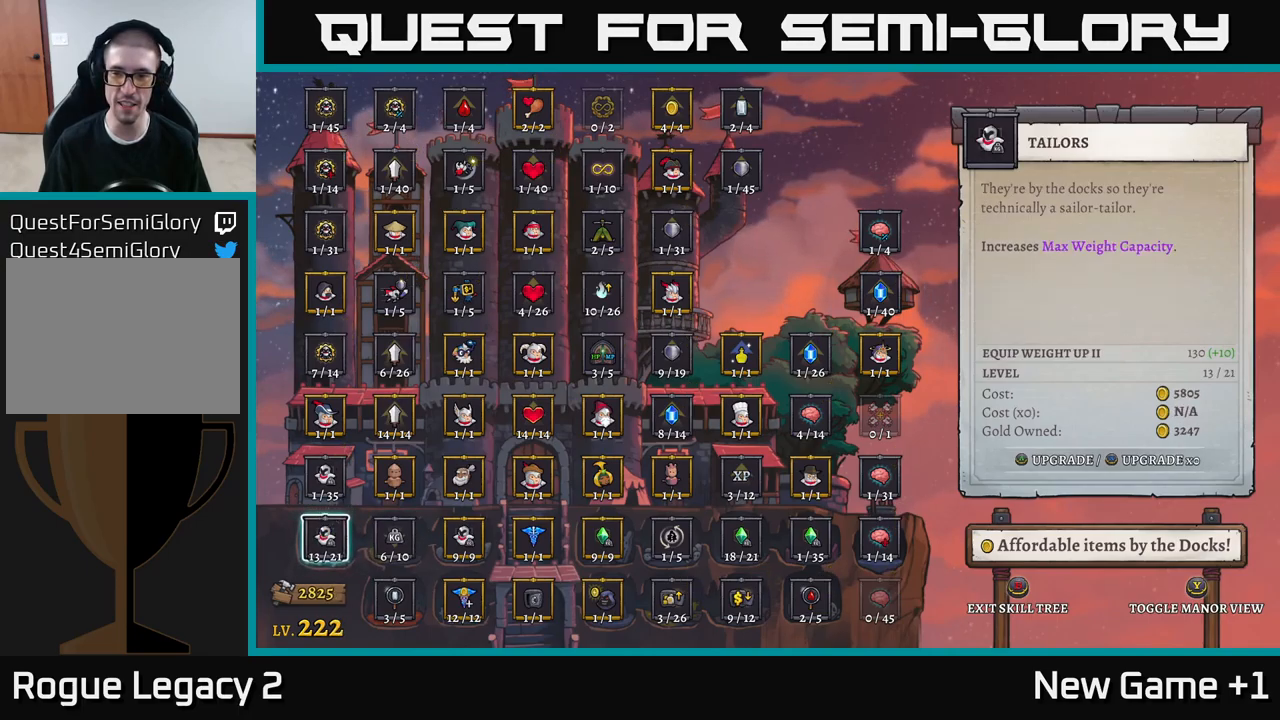
{"buttons": [], "left_stick": "center", "right_stick": "center", "events": []}
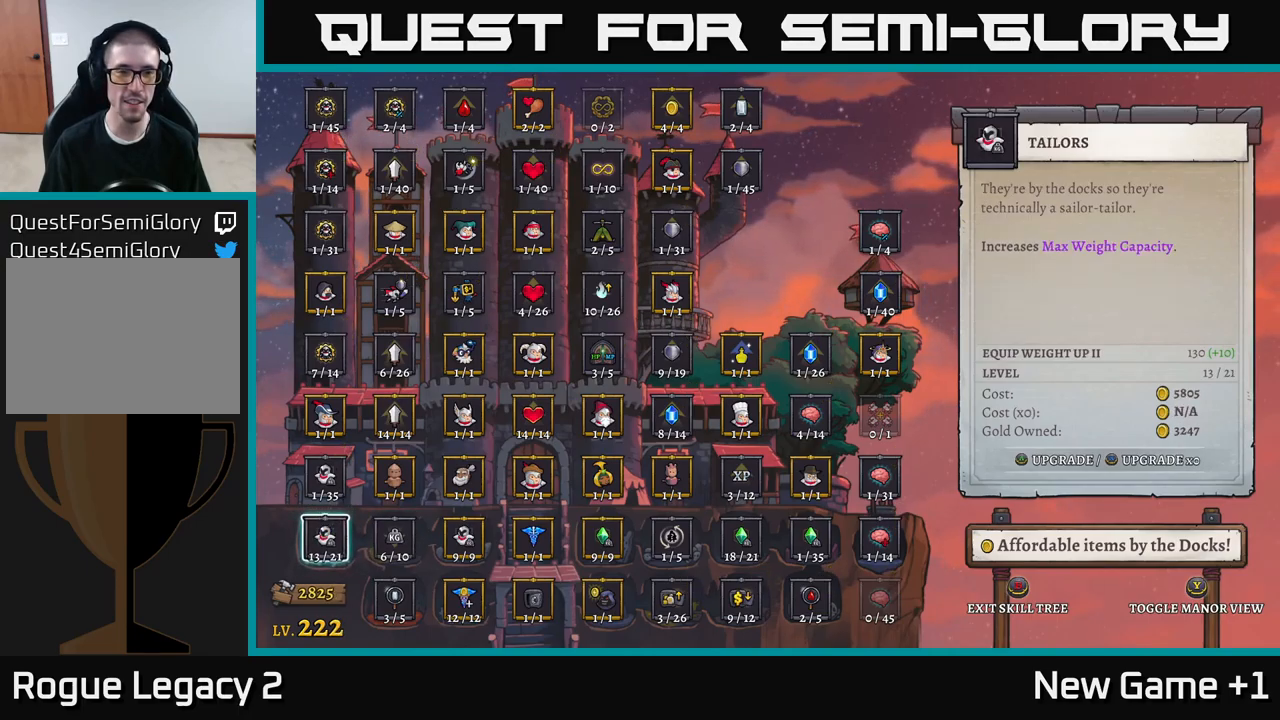
{"buttons": [], "left_stick": "center", "right_stick": "center", "events": [[150, "B", "down"], [250, "B", "up"]]}
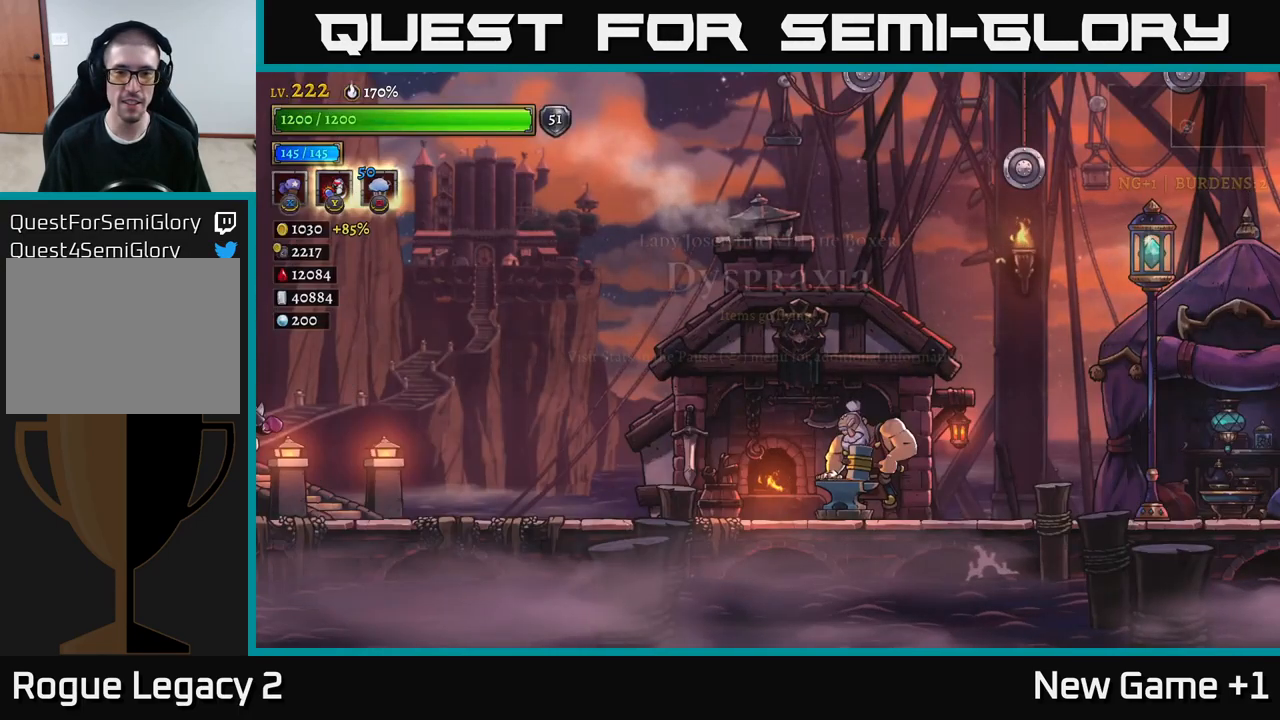
{"buttons": ["R2"], "left_stick": "right", "right_stick": "center", "events": [[17, "left_stick", "right"], [467, "R2", "down"]]}
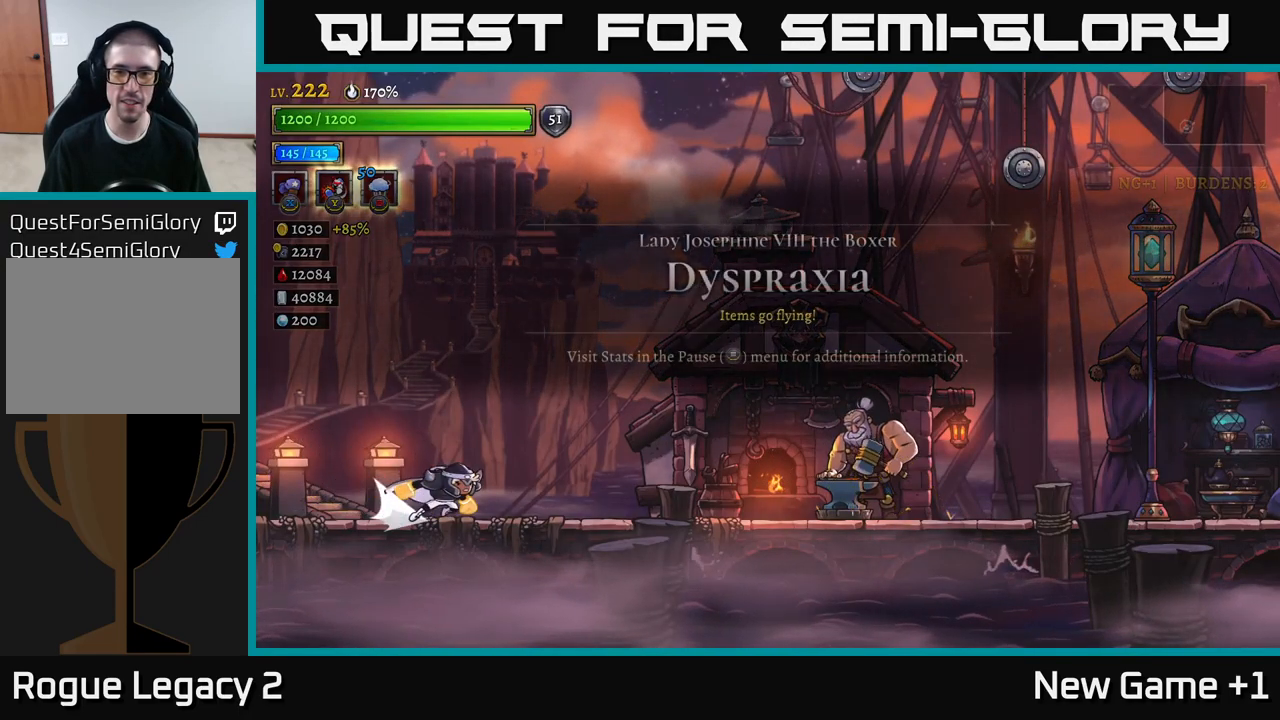
{"buttons": ["R2"], "left_stick": "right", "right_stick": "center", "events": []}
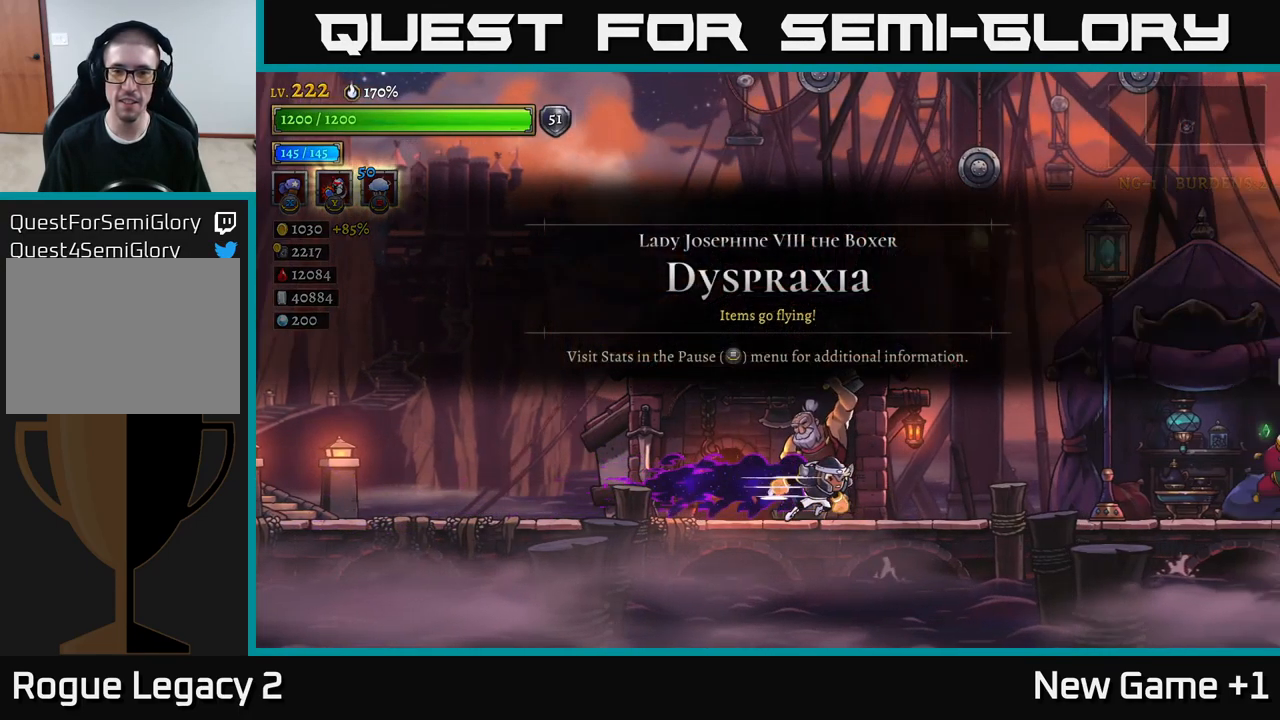
{"buttons": ["R2"], "left_stick": "right", "right_stick": "center", "events": [[67, "R2", "up"], [133, "R2", "down"]]}
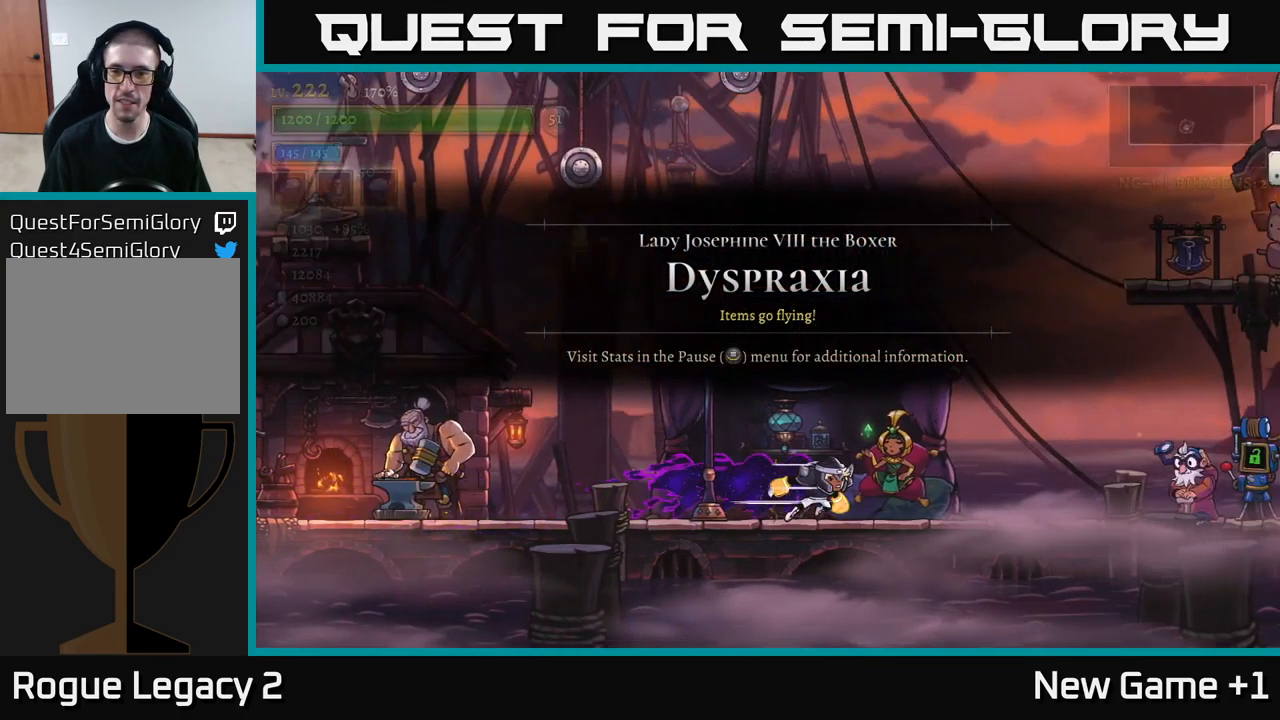
{"buttons": ["A"], "left_stick": "right", "right_stick": "center", "events": [[433, "R2", "up"], [450, "A", "down"]]}
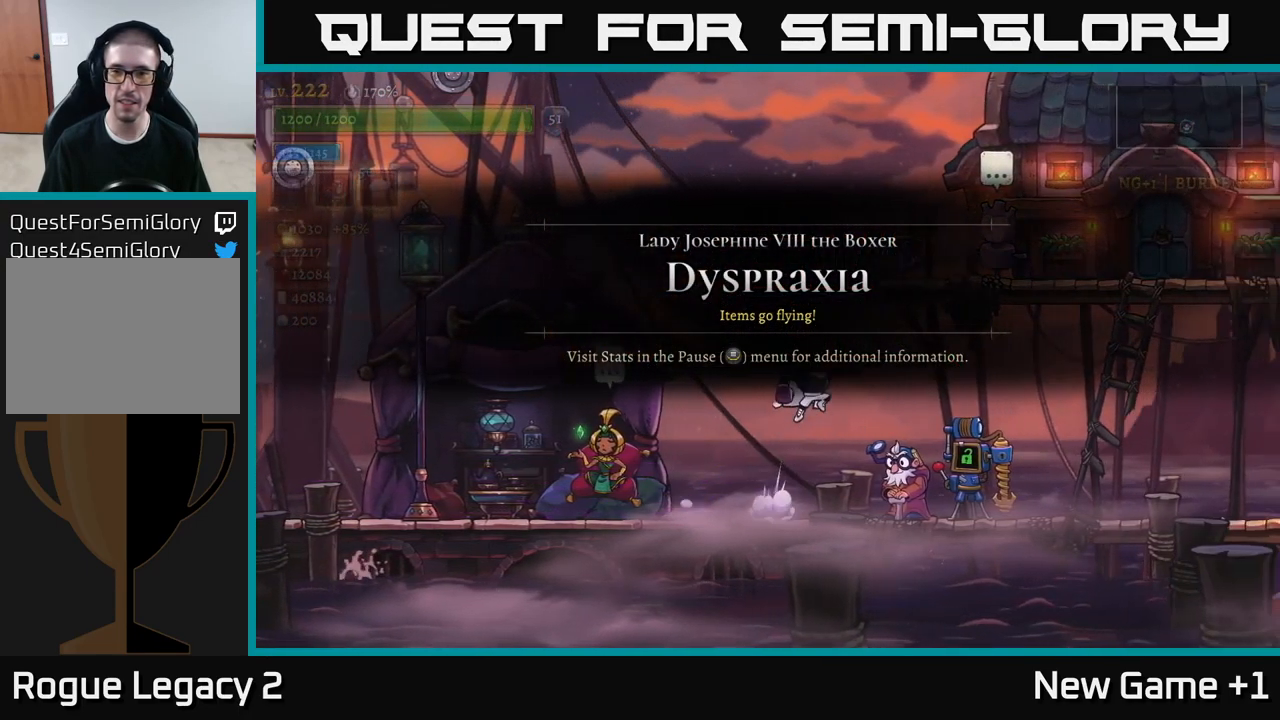
{"buttons": ["R2"], "left_stick": "right", "right_stick": "center", "events": [[367, "R2", "down"], [433, "A", "up"]]}
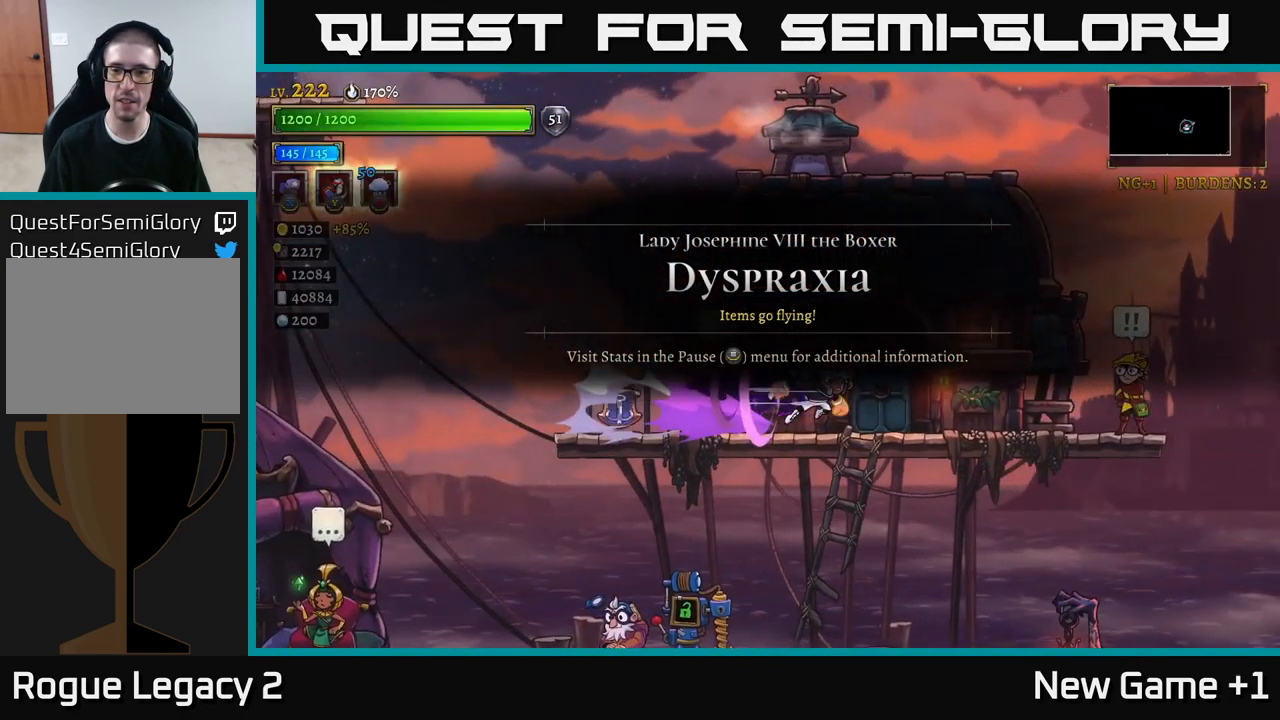
{"buttons": [], "left_stick": "right", "right_stick": "center", "events": [[200, "R2", "up"]]}
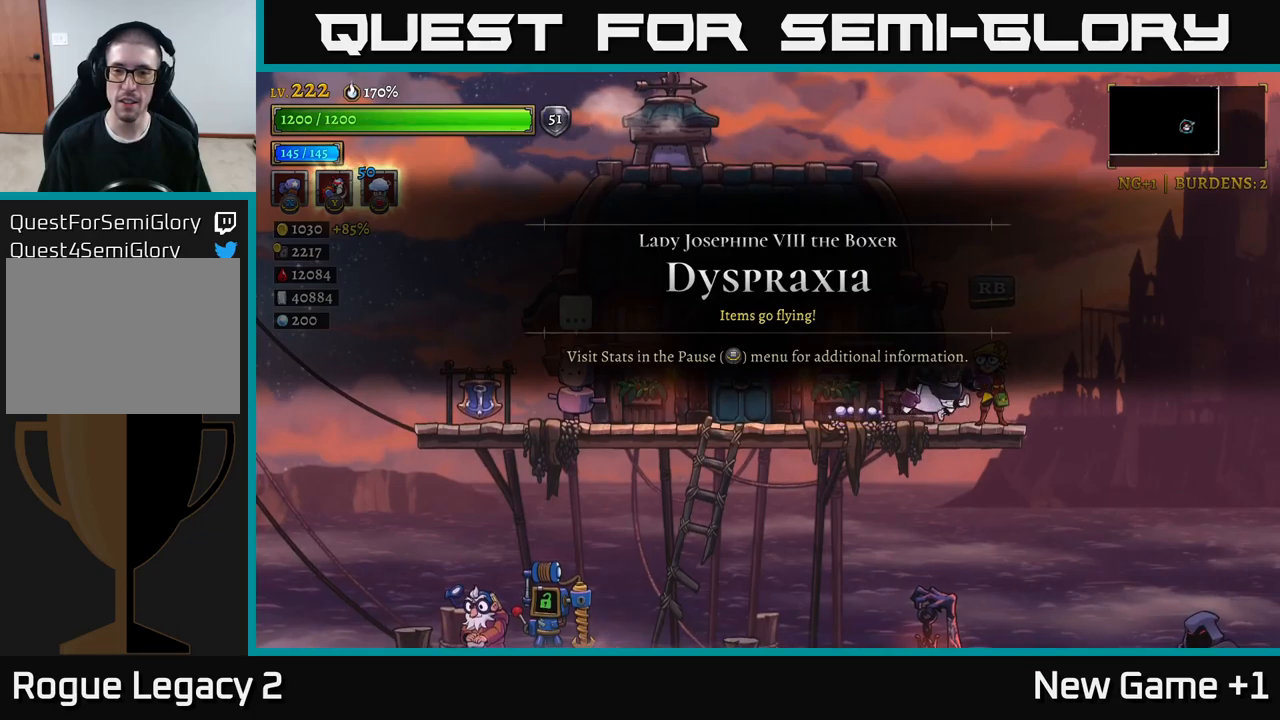
{"buttons": [], "left_stick": "center", "right_stick": "center", "events": [[67, "R1", "down"], [117, "left_stick", "center"], [150, "R1", "up"]]}
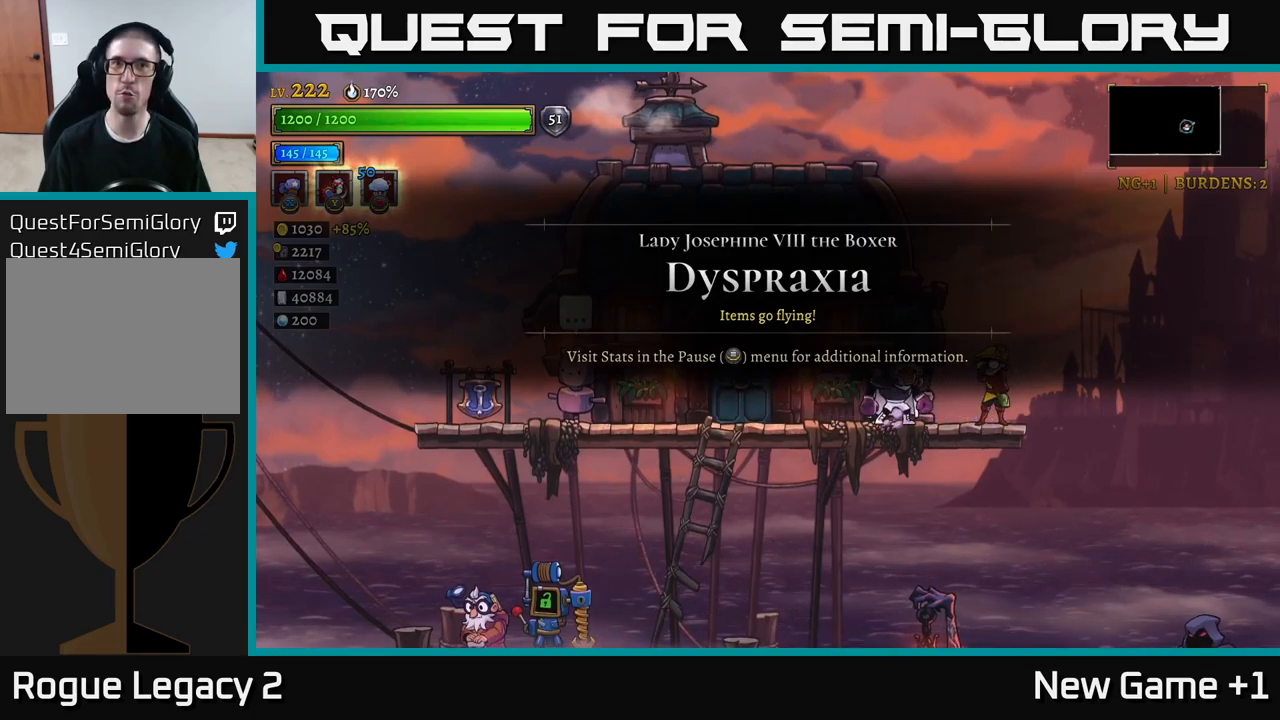
{"buttons": [], "left_stick": "center", "right_stick": "center", "events": []}